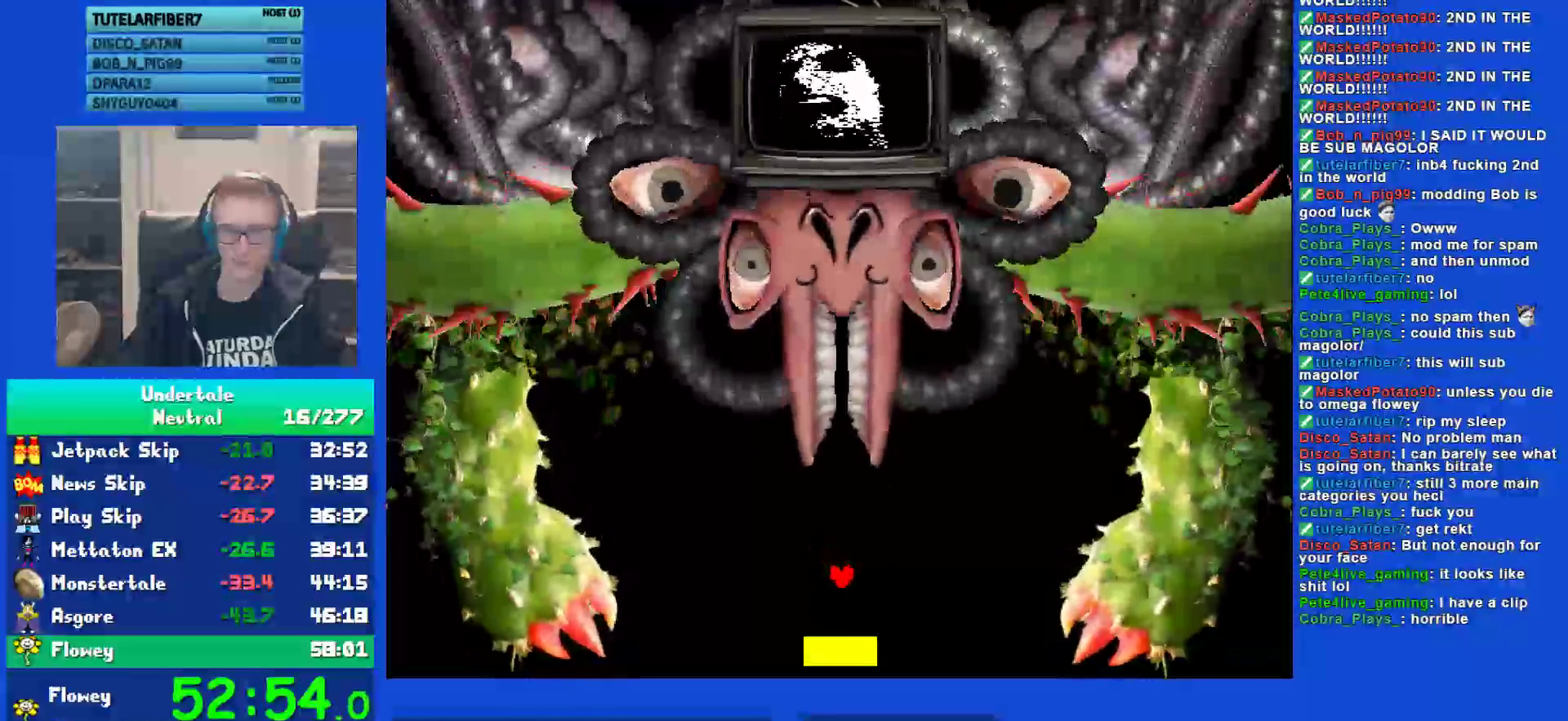
Gameplay with keyboard; each line is a JSON object with the keys held at the frame after it. "events" lists presses ("down") and releases ("up") of "c", "ctrl", "down", "left", "return", "right", "shift", "up", "x" and "z" between this image and that frame as [ms after this image, input, new state], when the widget could be followed in between. No other keys are recorded. Mouse input is not recorded.
{"keys": [], "events": [[167, "left", "down"], [233, "left", "up"], [367, "left", "down"], [433, "left", "up"]]}
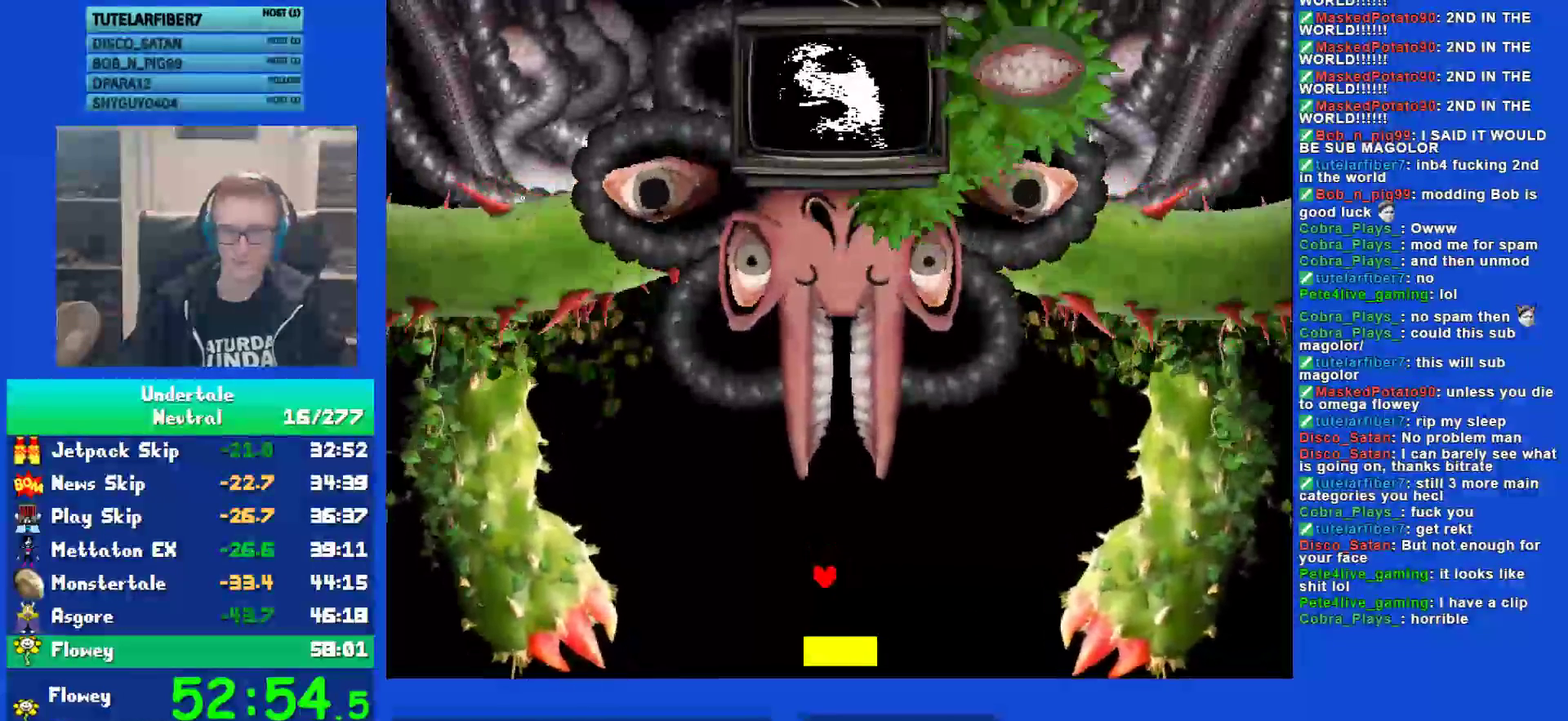
{"keys": ["down"], "events": [[33, "left", "down"], [67, "left", "up"], [467, "down", "down"]]}
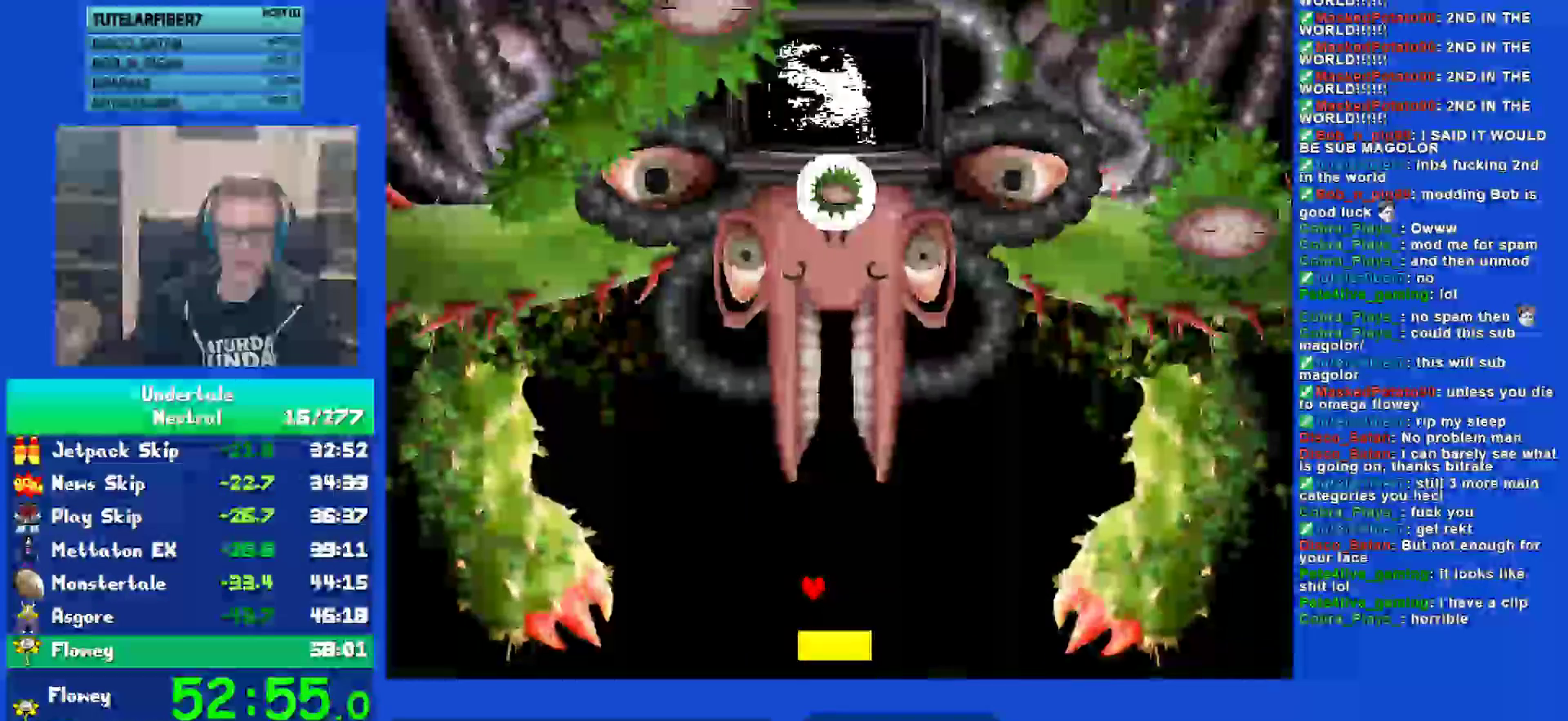
{"keys": ["down", "left"], "events": [[67, "left", "down"]]}
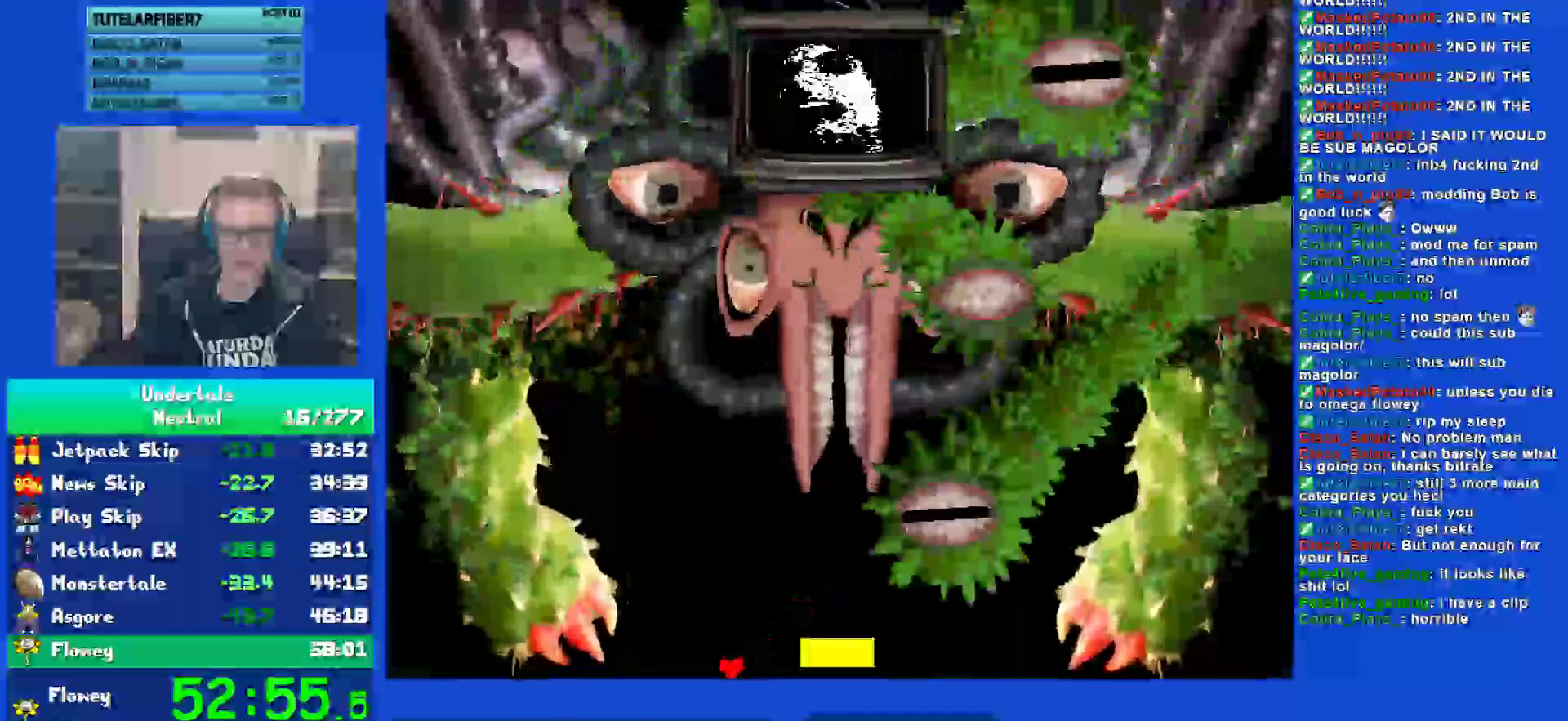
{"keys": ["down", "left"], "events": []}
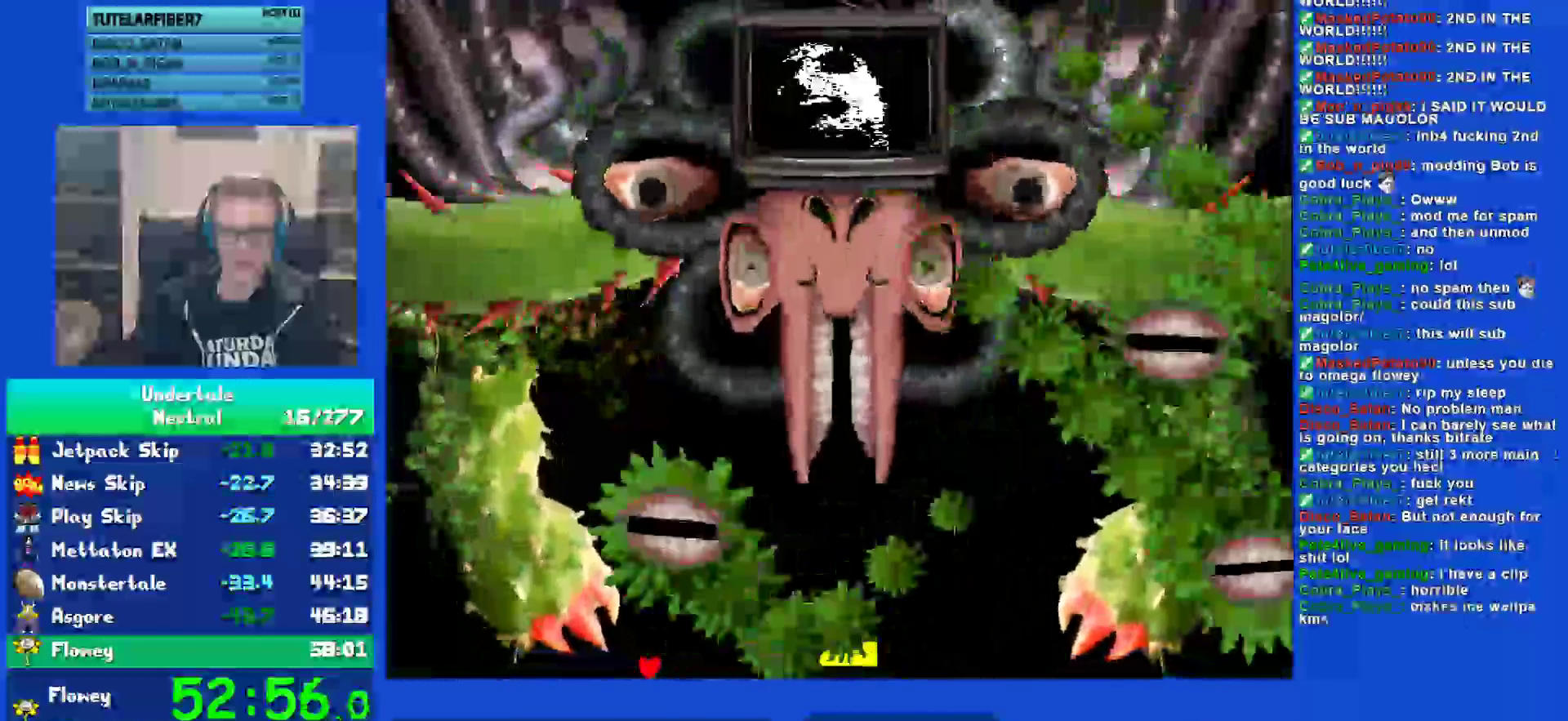
{"keys": [], "events": [[183, "down", "up"], [183, "left", "up"]]}
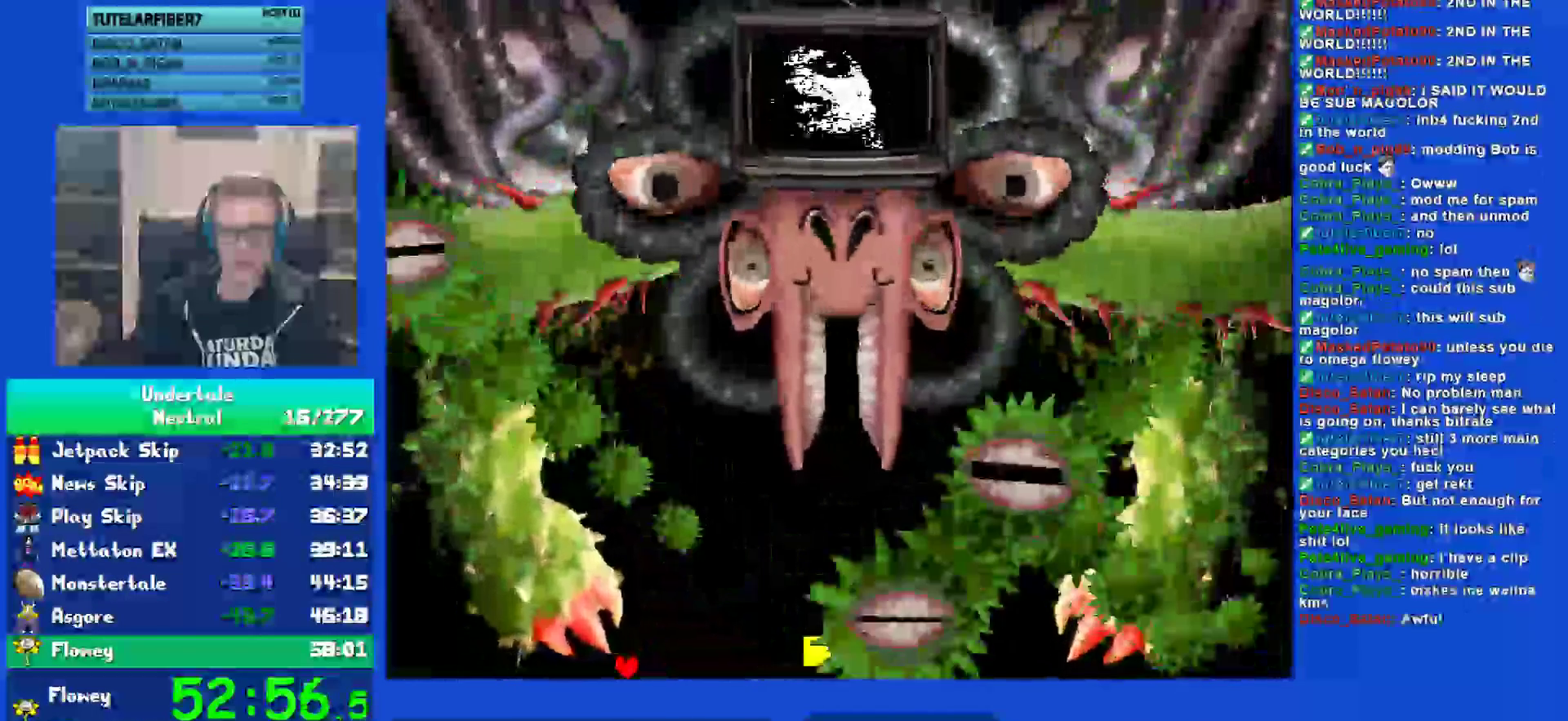
{"keys": [], "events": []}
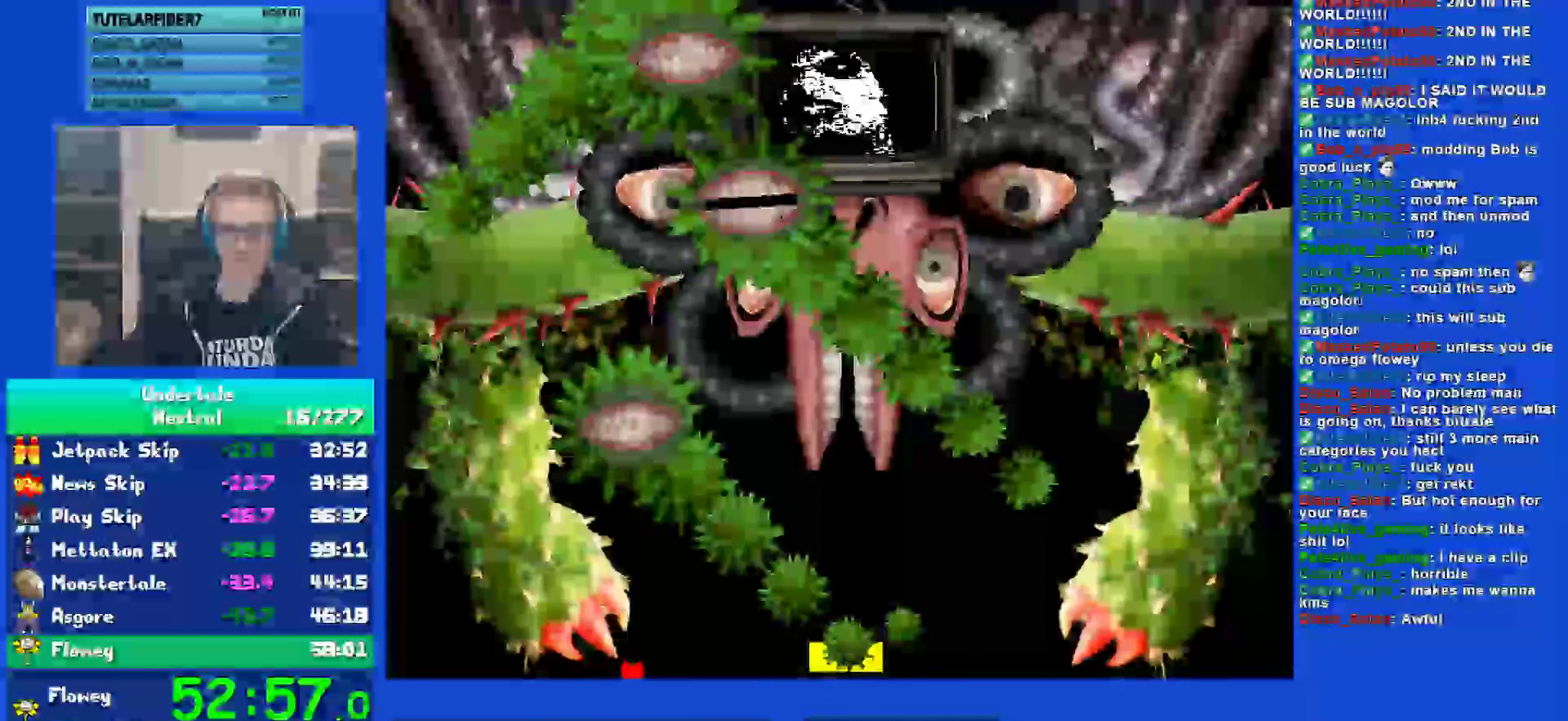
{"keys": [], "events": []}
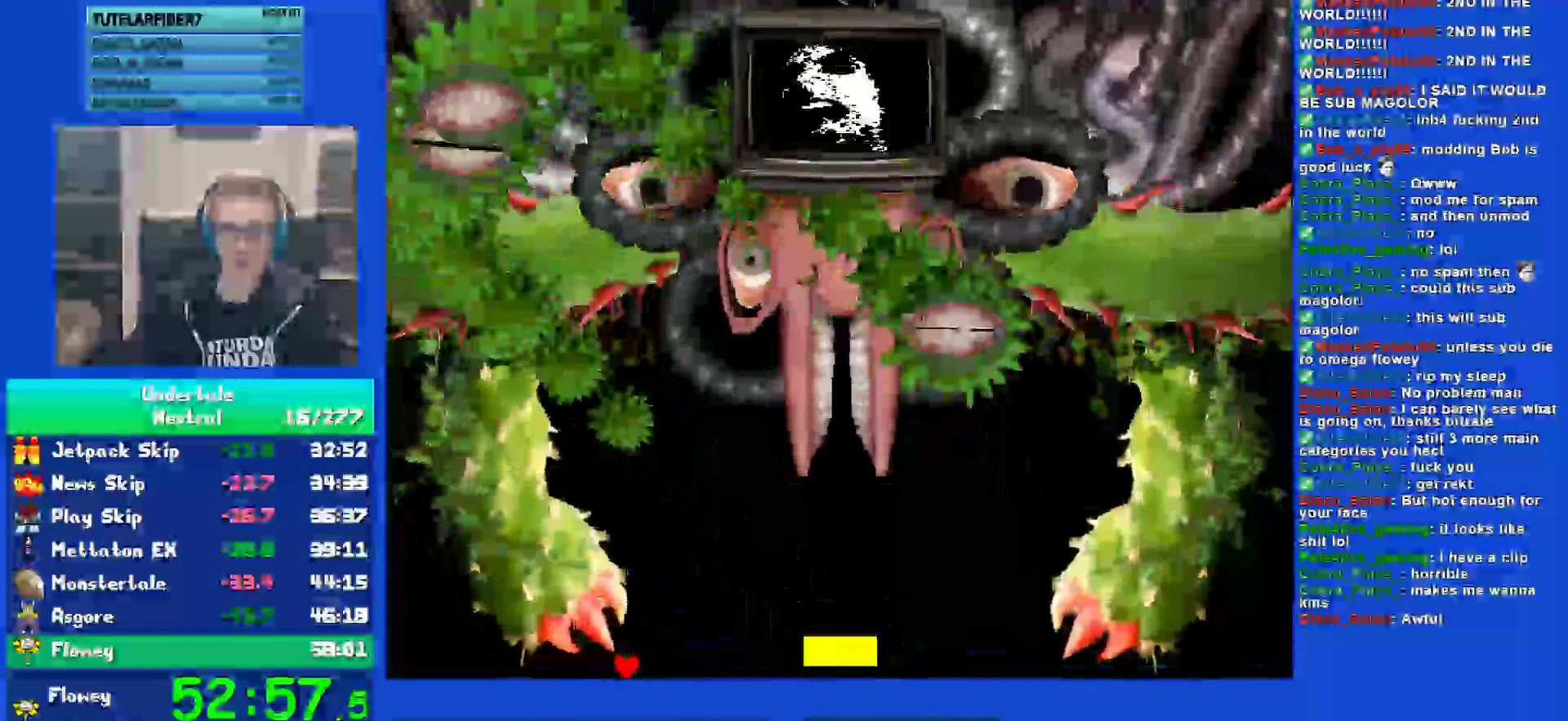
{"keys": [], "events": []}
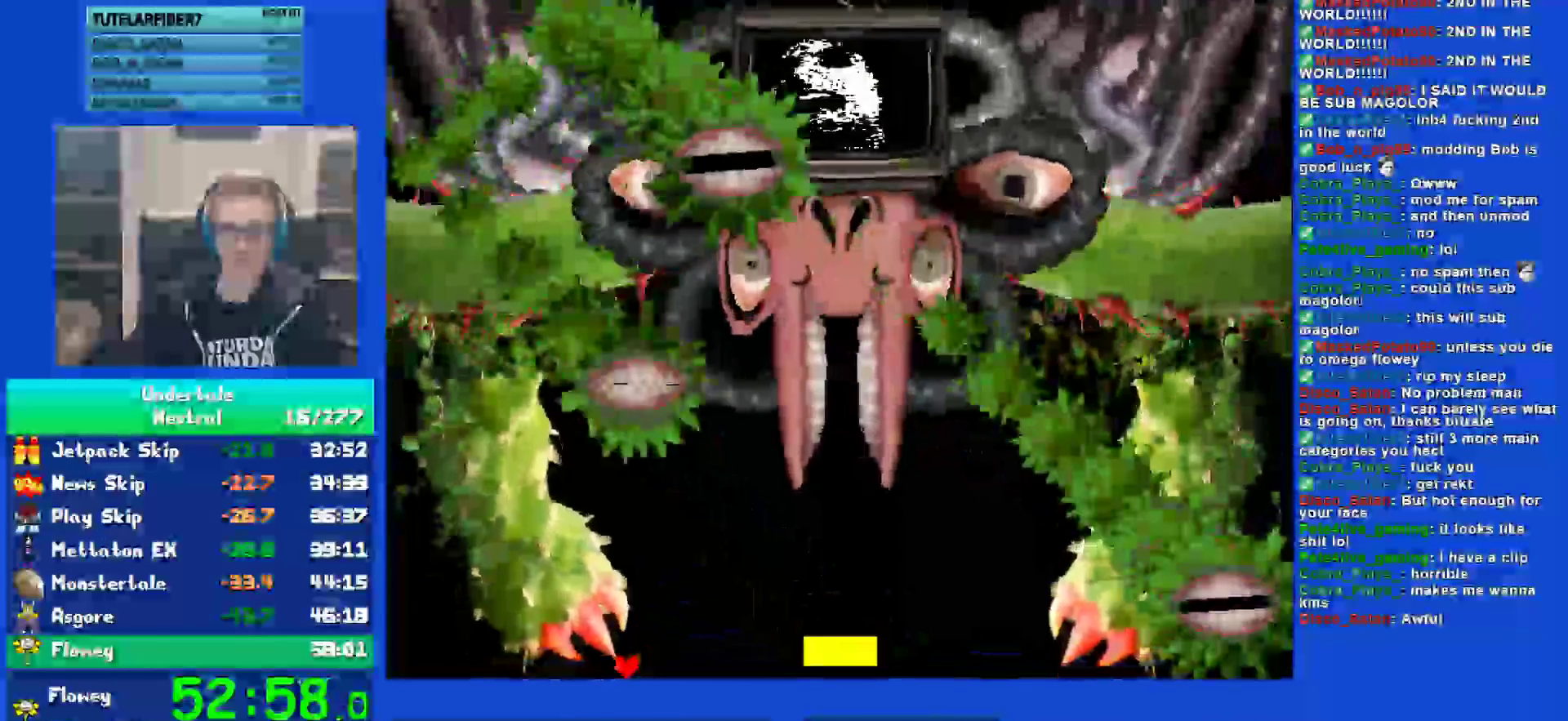
{"keys": ["right"], "events": [[250, "right", "down"]]}
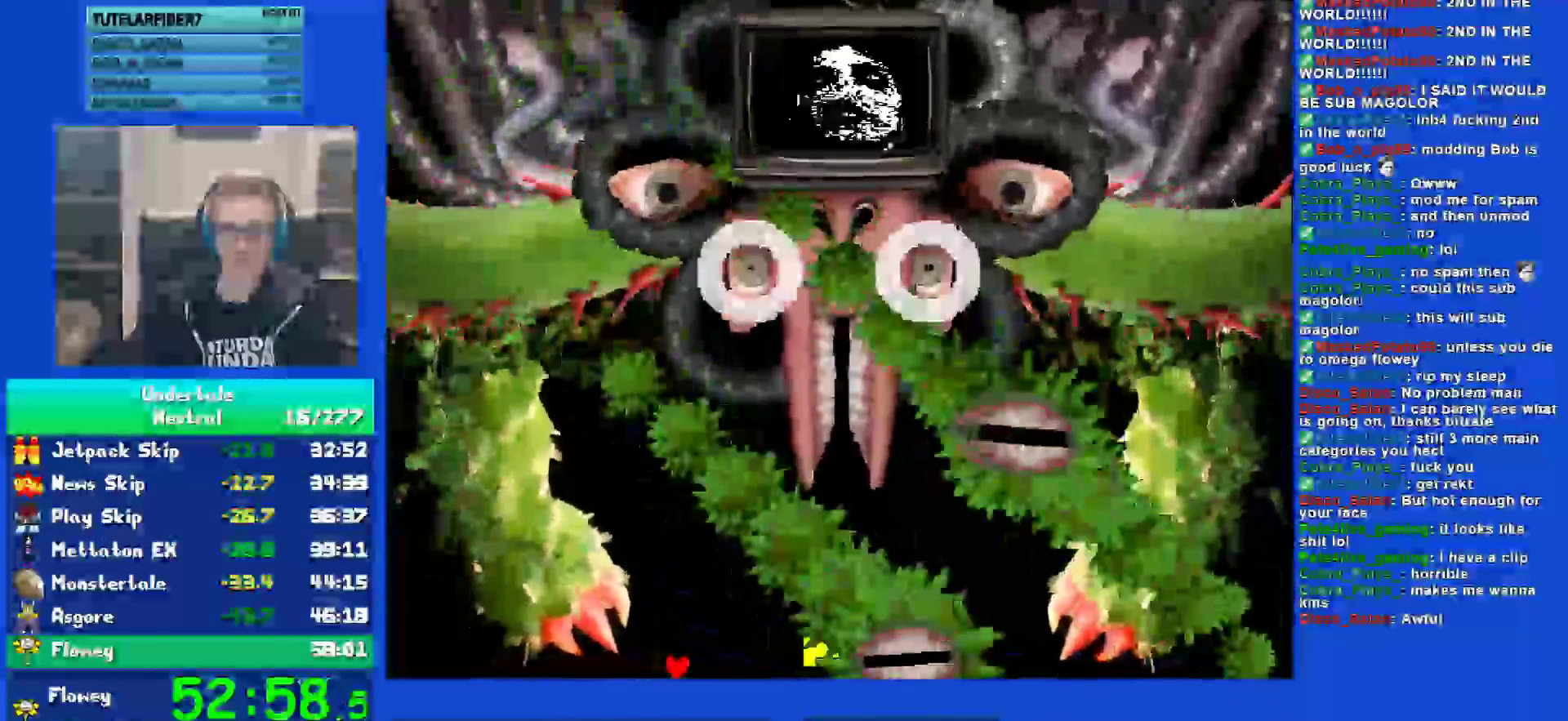
{"keys": ["right"], "events": []}
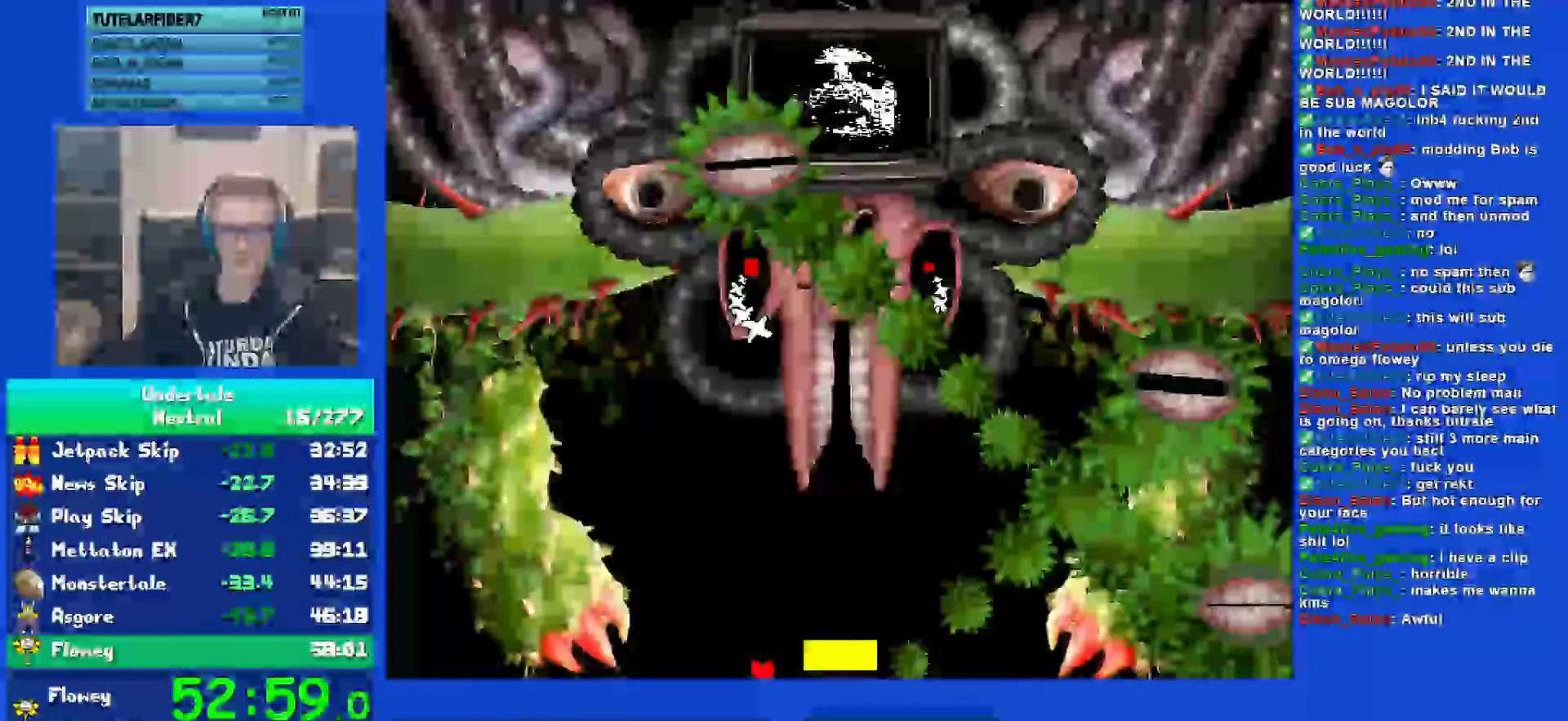
{"keys": [], "events": [[417, "right", "up"]]}
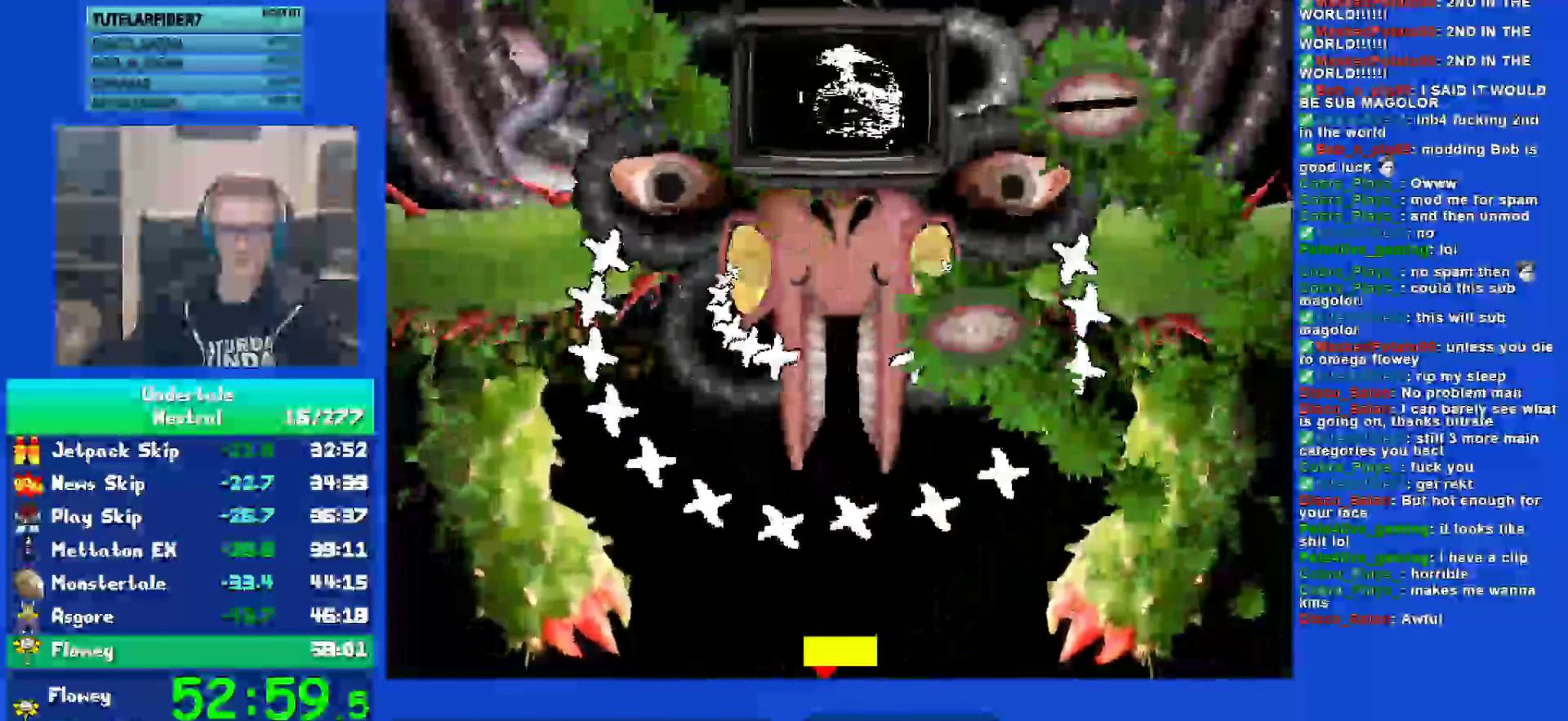
{"keys": ["left"], "events": [[117, "left", "down"]]}
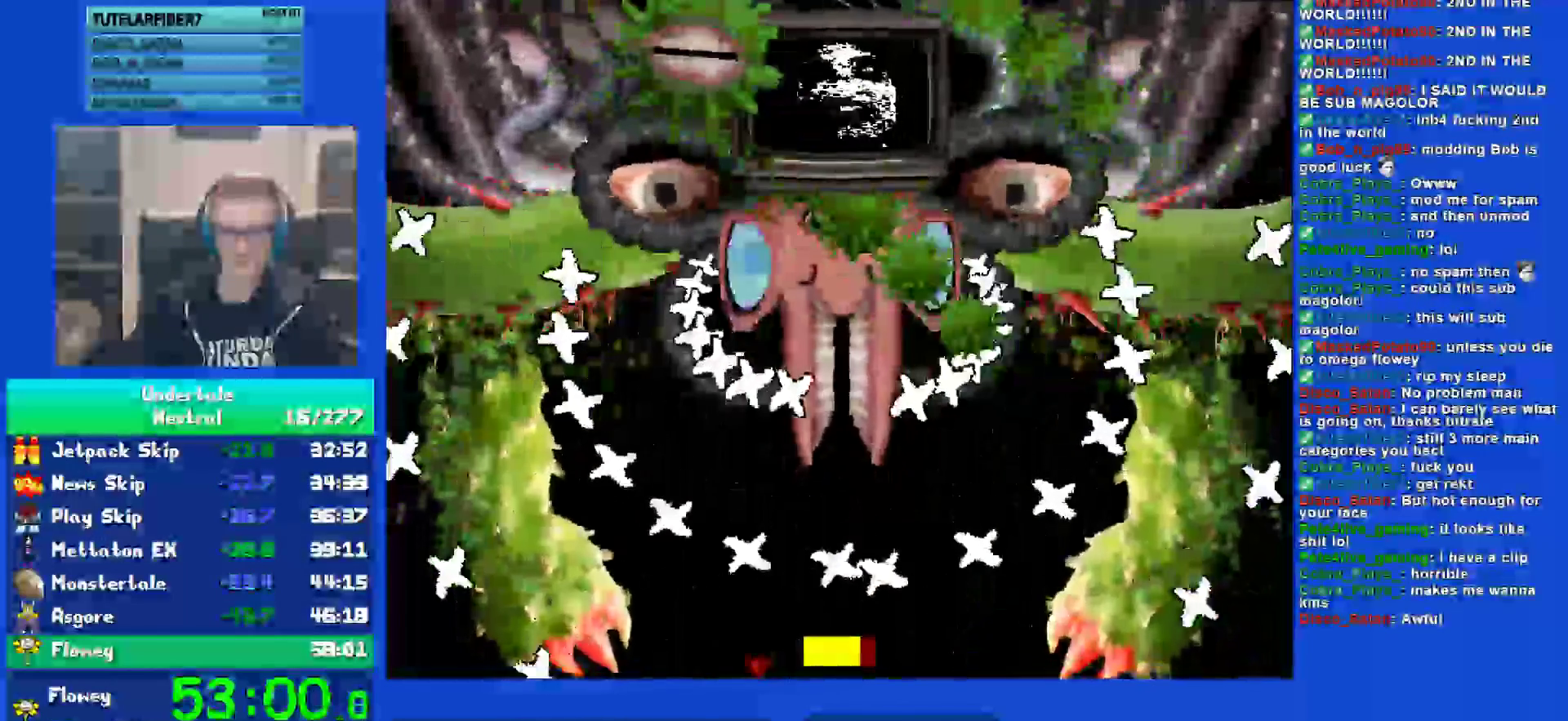
{"keys": ["left"], "events": [[17, "left", "up"], [50, "right", "down"], [350, "left", "down"], [383, "right", "up"]]}
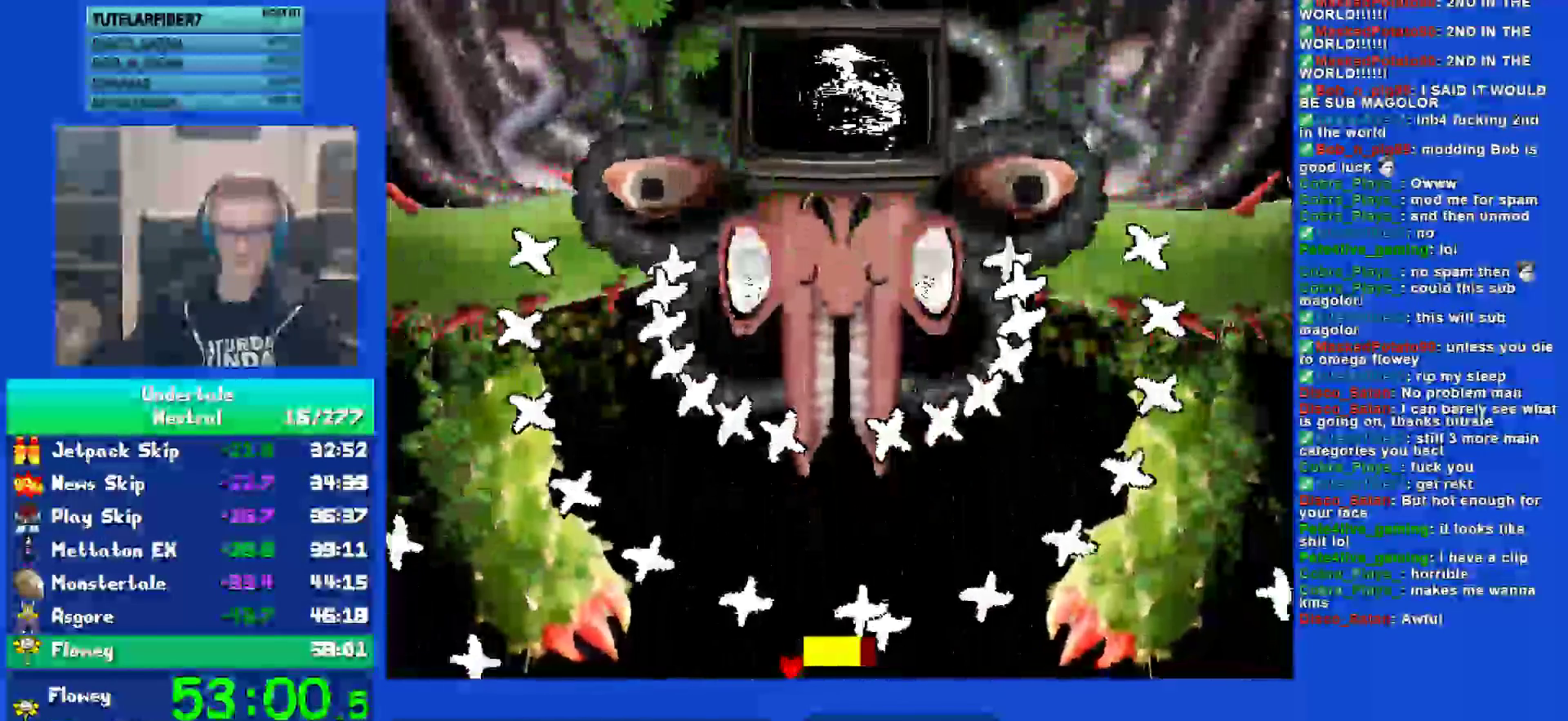
{"keys": [], "events": [[17, "left", "up"], [17, "right", "down"], [183, "left", "down"], [183, "right", "up"], [450, "left", "up"]]}
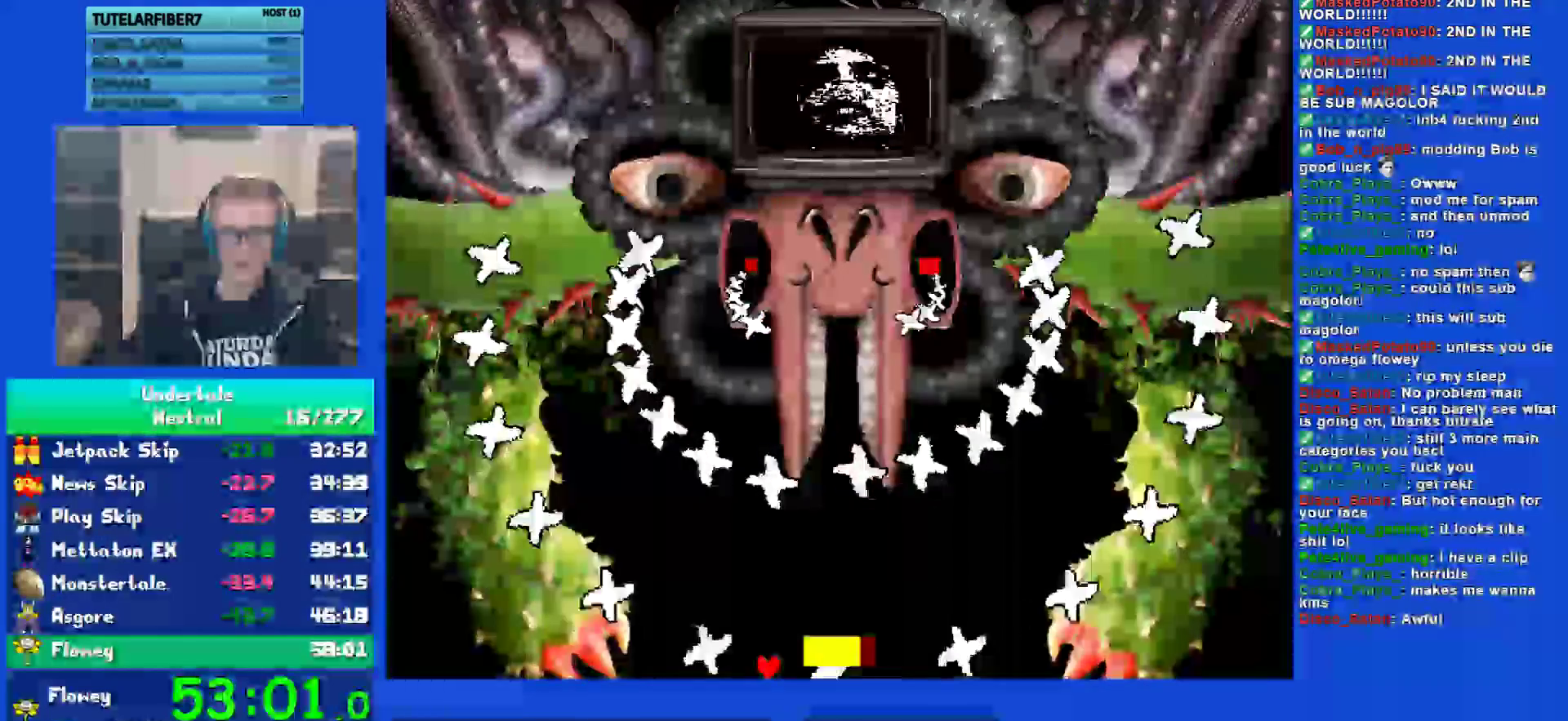
{"keys": [], "events": [[283, "left", "down"], [450, "left", "up"]]}
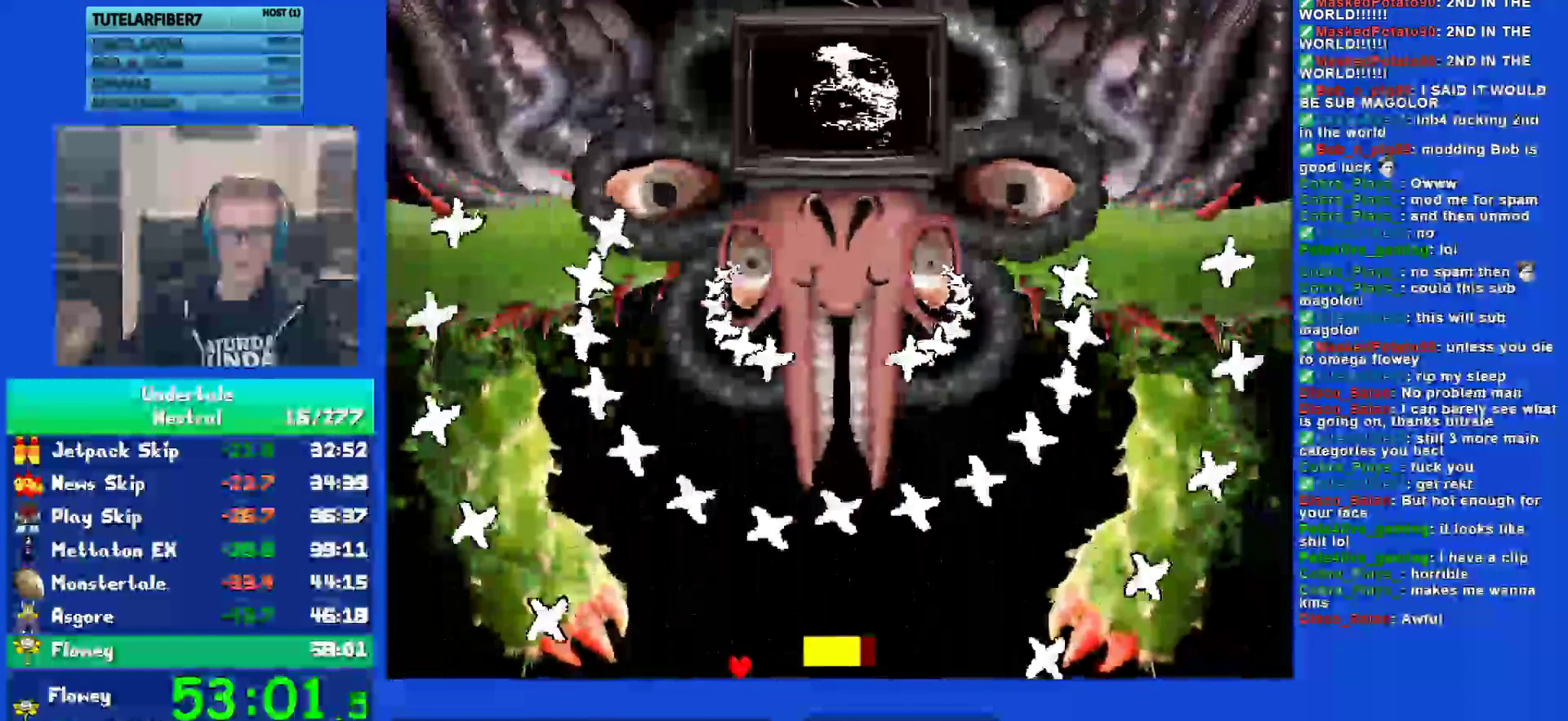
{"keys": [], "events": []}
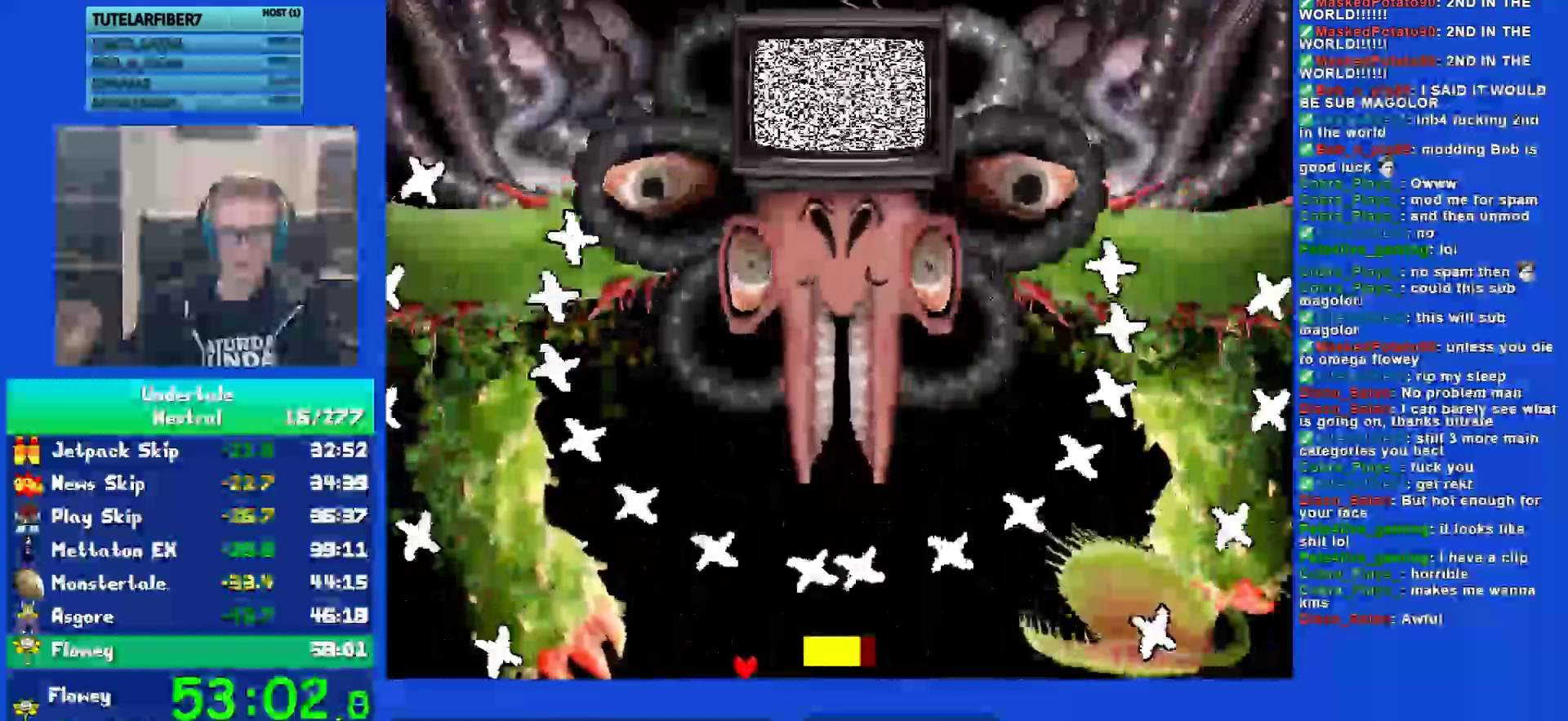
{"keys": ["right", "up"], "events": [[17, "right", "down"], [183, "right", "up"], [417, "right", "down"], [450, "up", "down"]]}
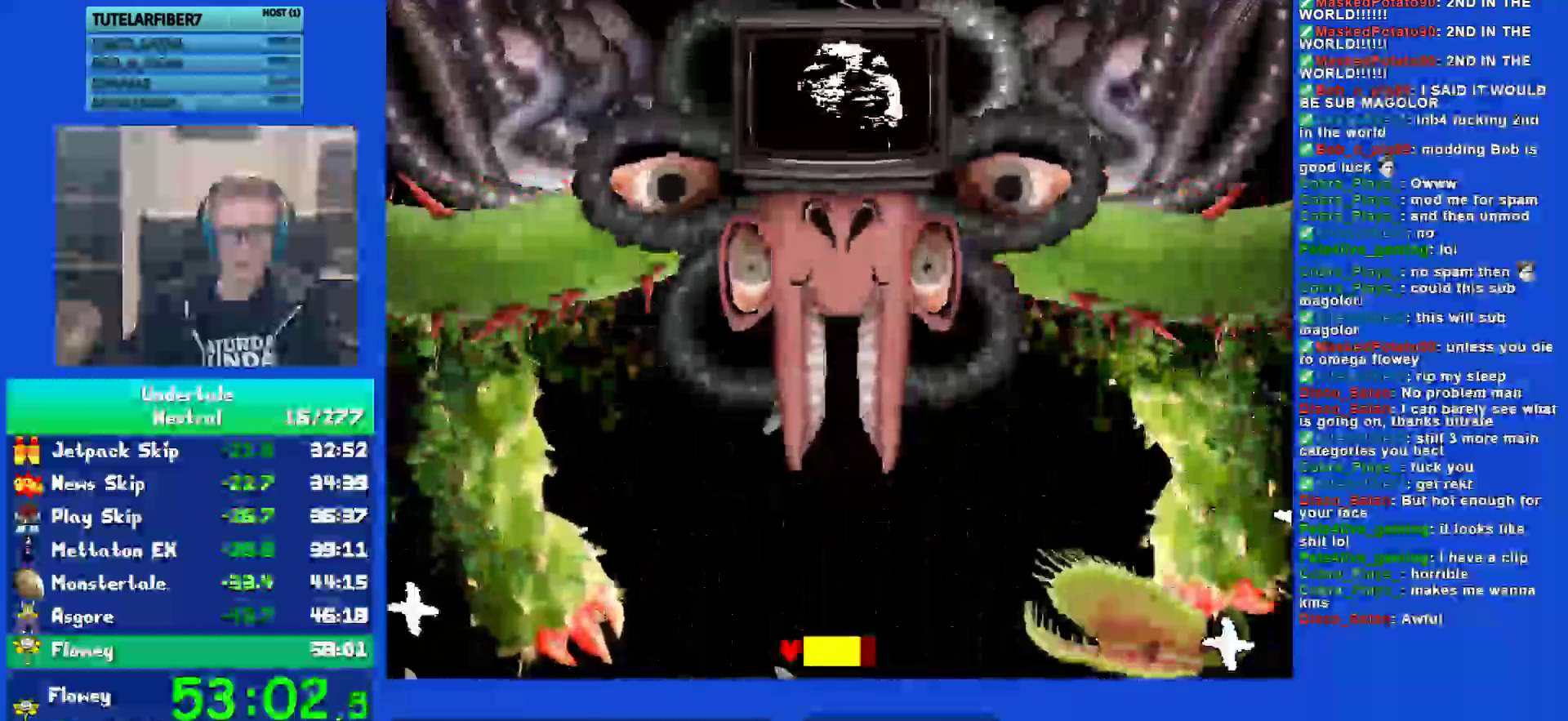
{"keys": [], "events": [[117, "right", "up"], [383, "up", "up"]]}
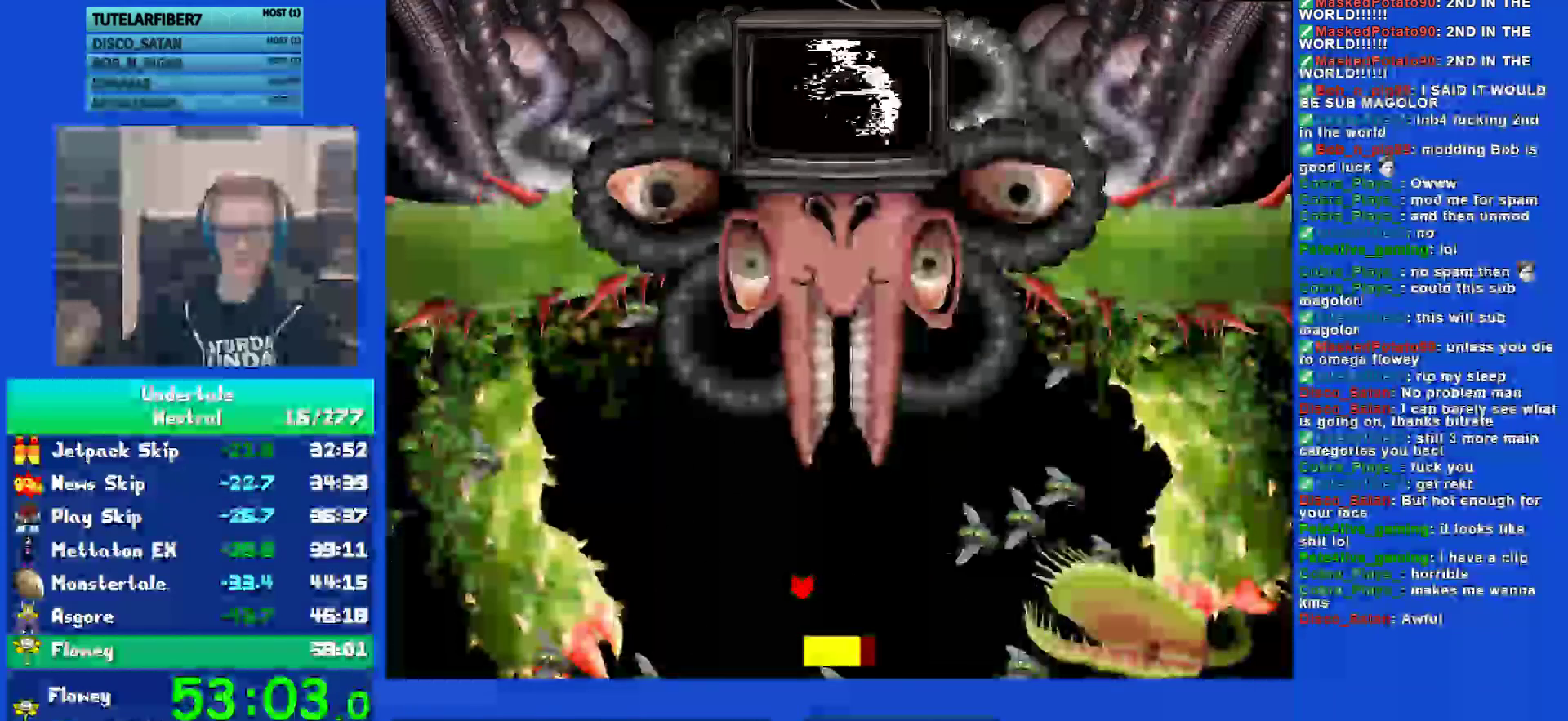
{"keys": ["left"], "events": [[300, "left", "down"]]}
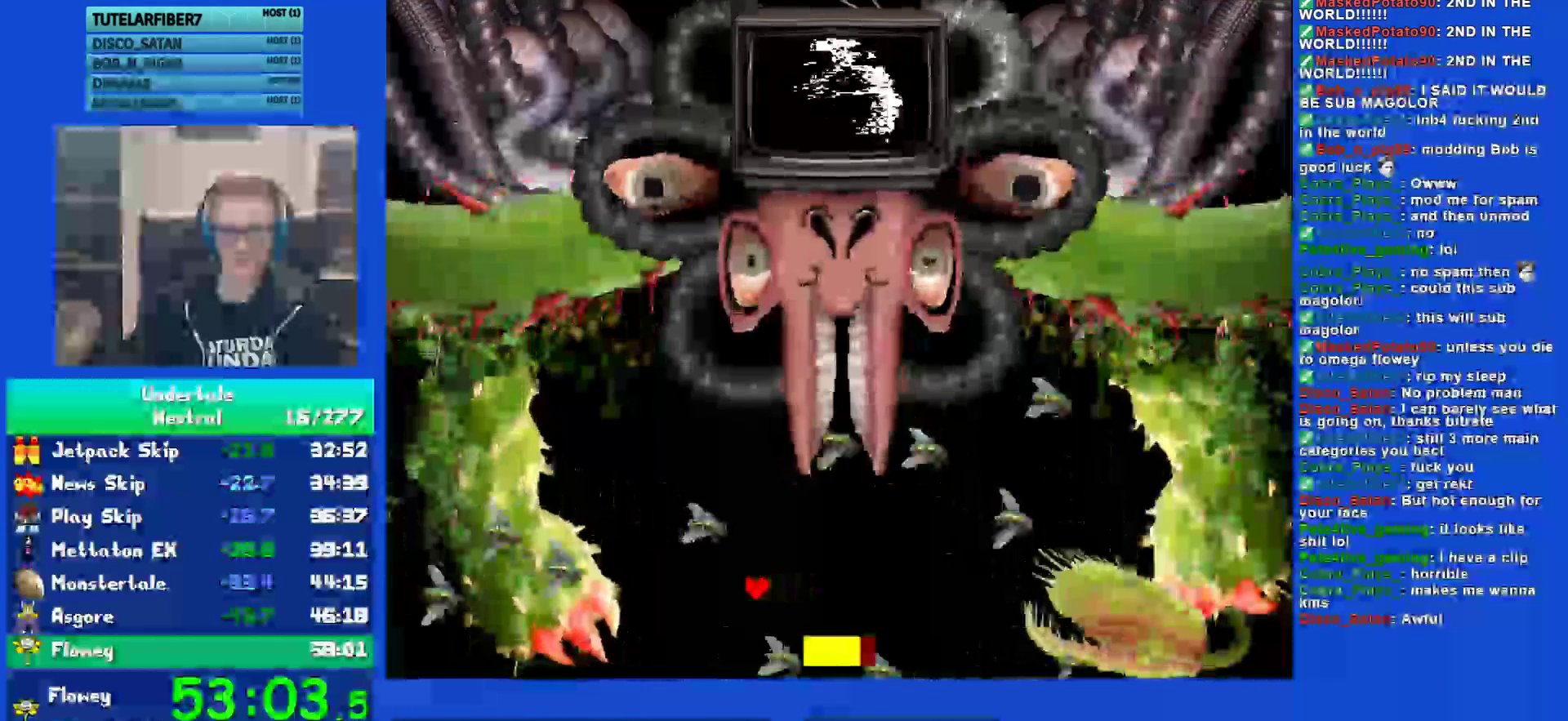
{"keys": ["right", "up"], "events": [[100, "left", "up"], [400, "right", "down"], [400, "up", "down"]]}
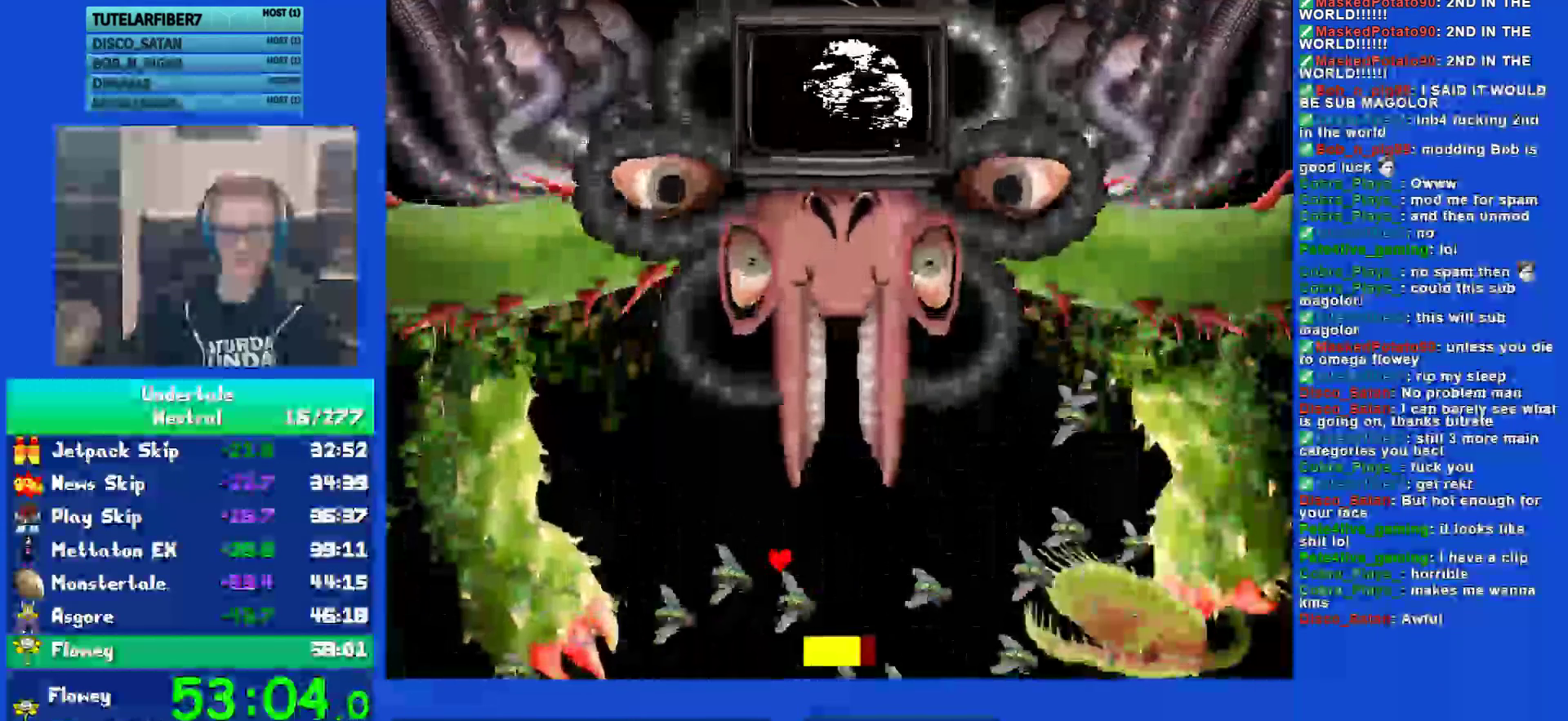
{"keys": [], "events": [[333, "right", "up"], [333, "up", "up"]]}
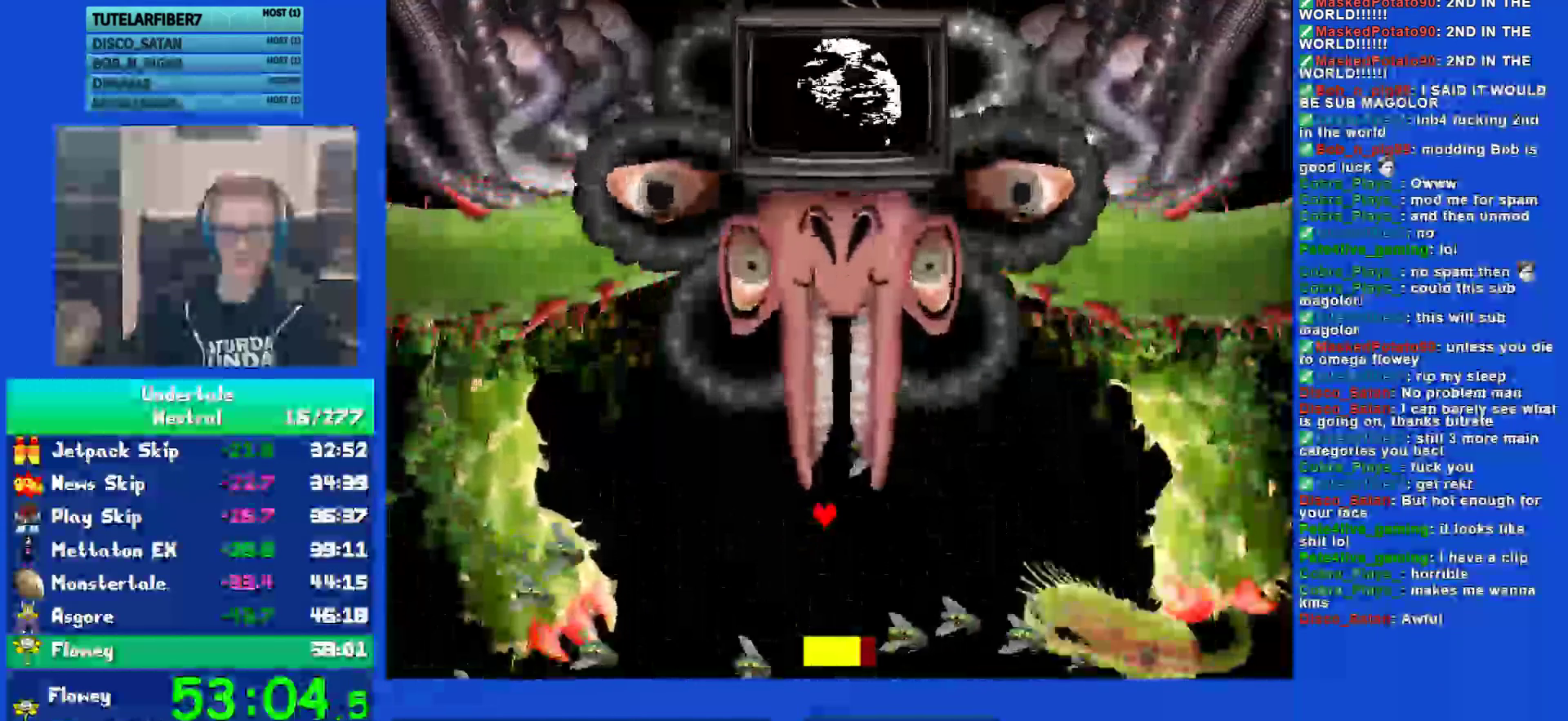
{"keys": [], "events": []}
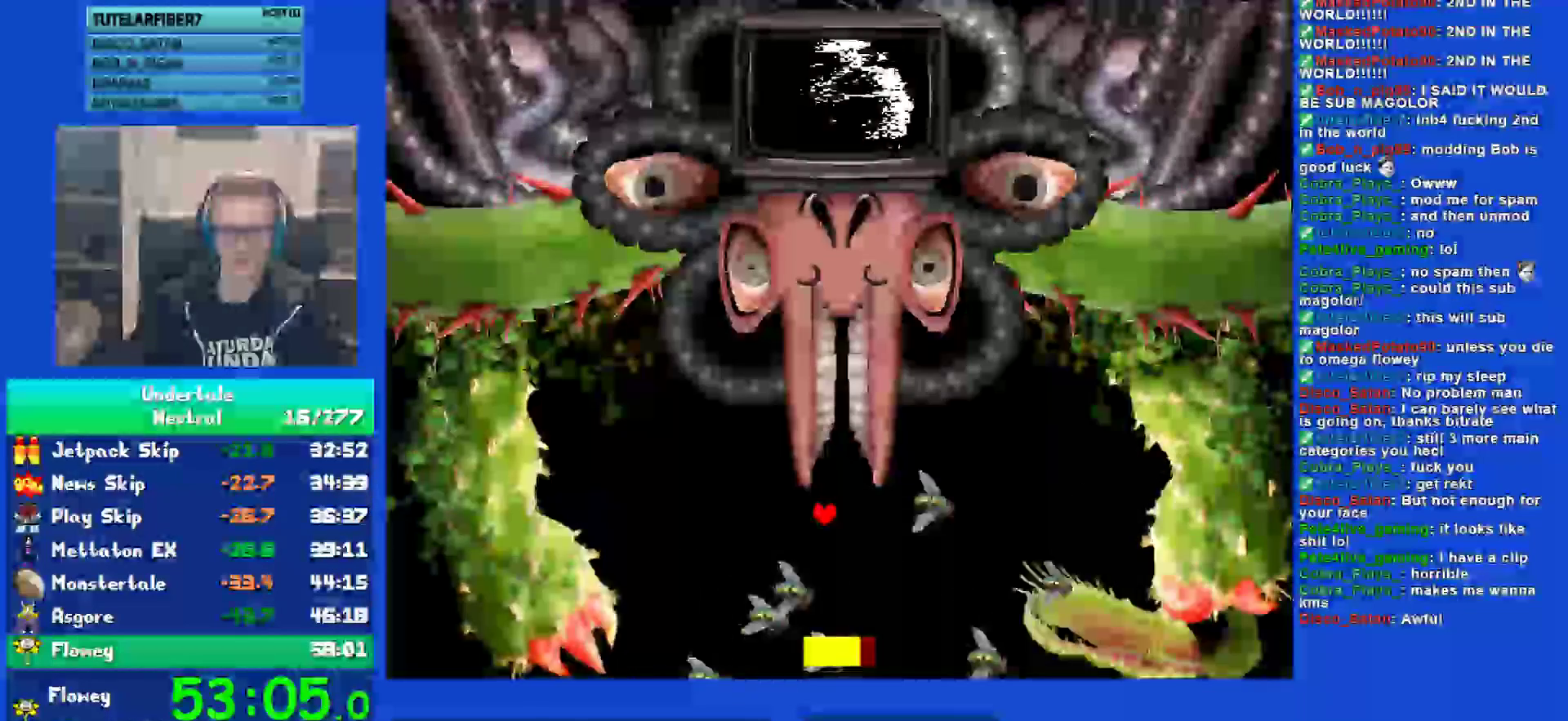
{"keys": [], "events": []}
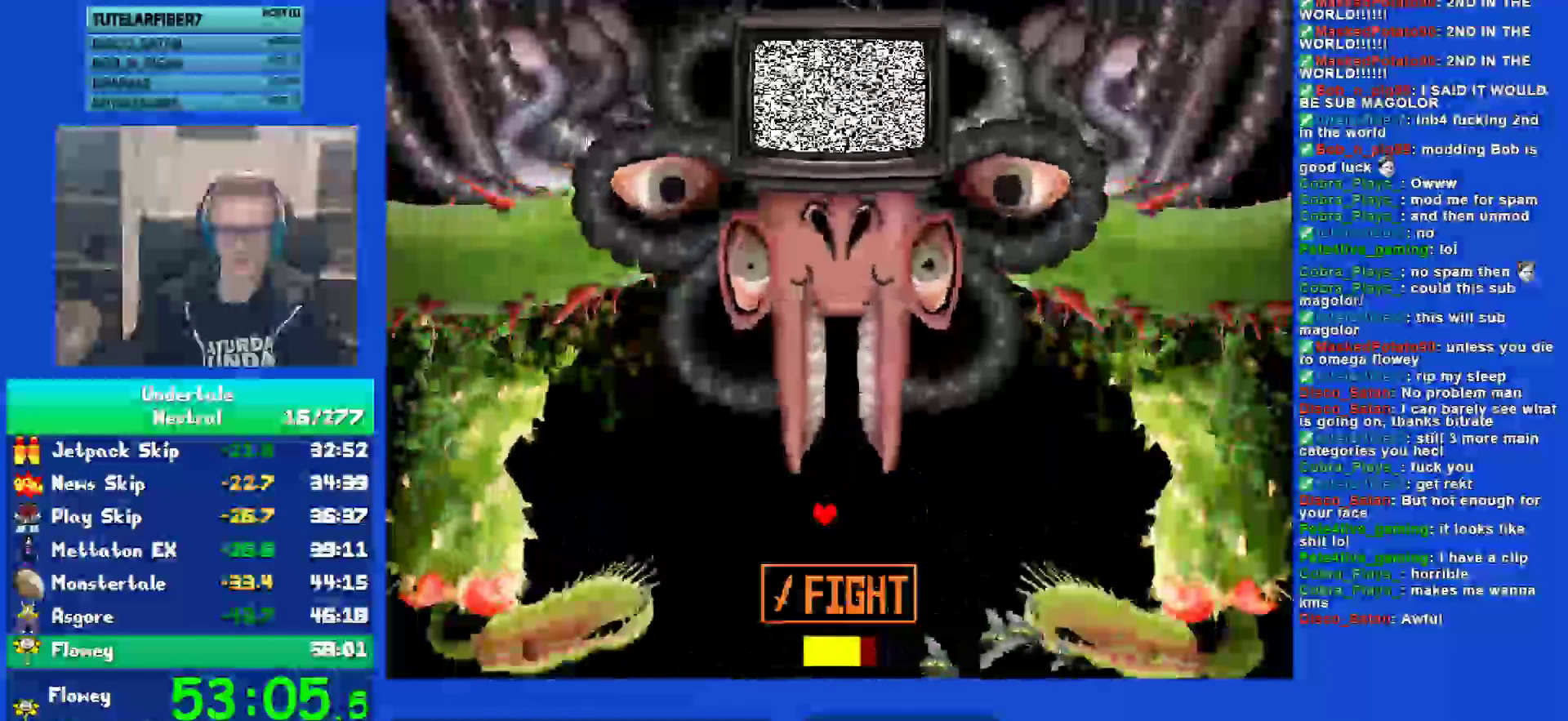
{"keys": ["down", "z"], "events": [[200, "down", "down"], [433, "z", "down"]]}
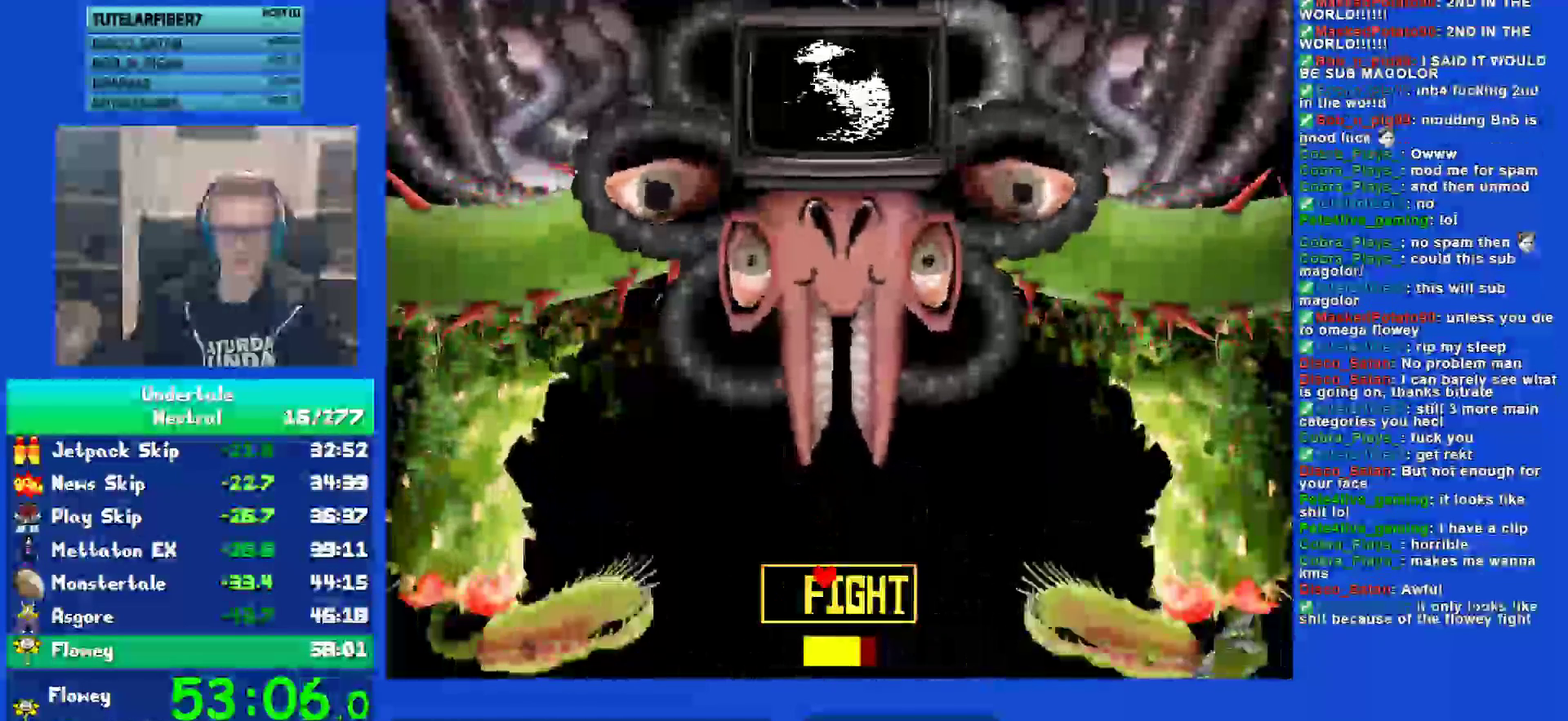
{"keys": [], "events": [[33, "z", "up"], [133, "z", "down"], [167, "down", "up"], [200, "z", "up"]]}
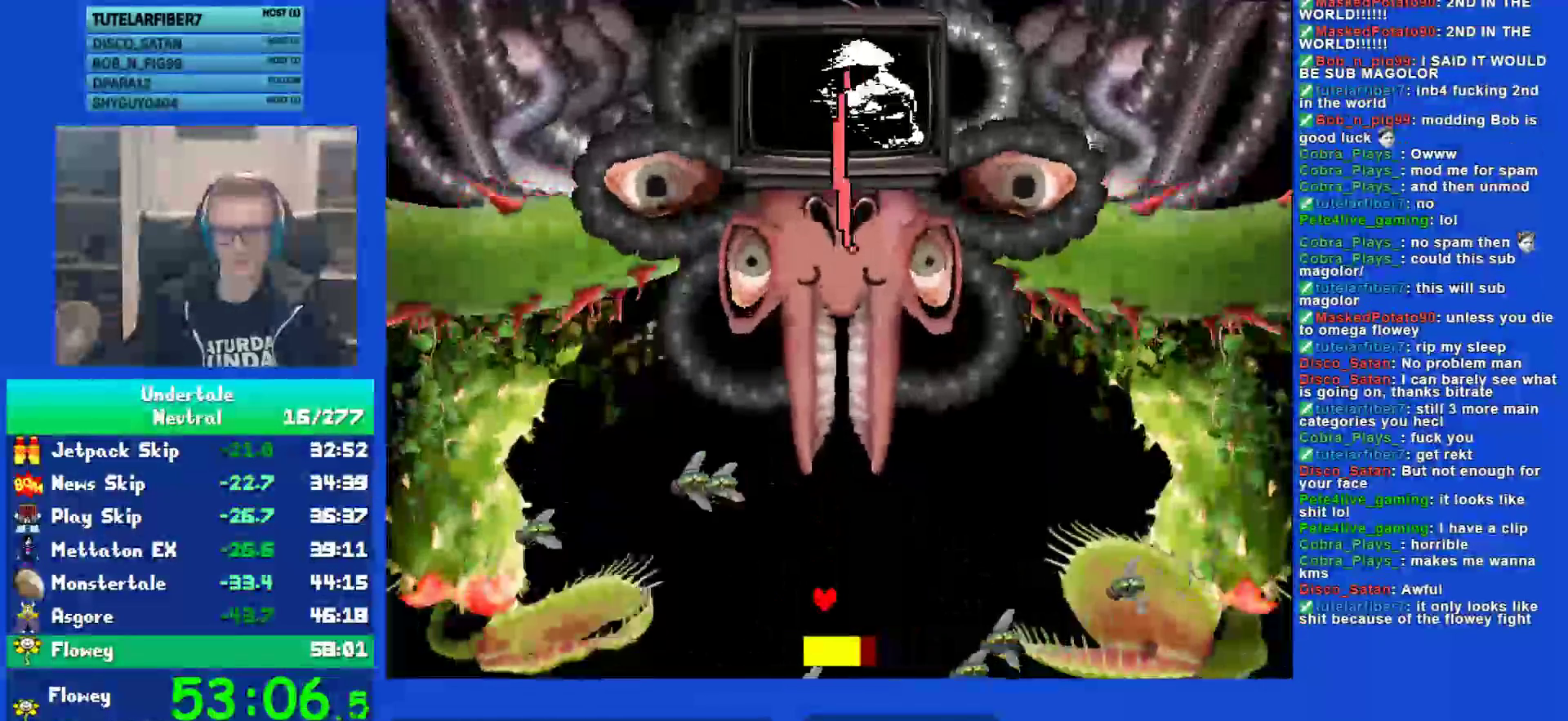
{"keys": [], "events": [[133, "up", "down"], [333, "up", "up"]]}
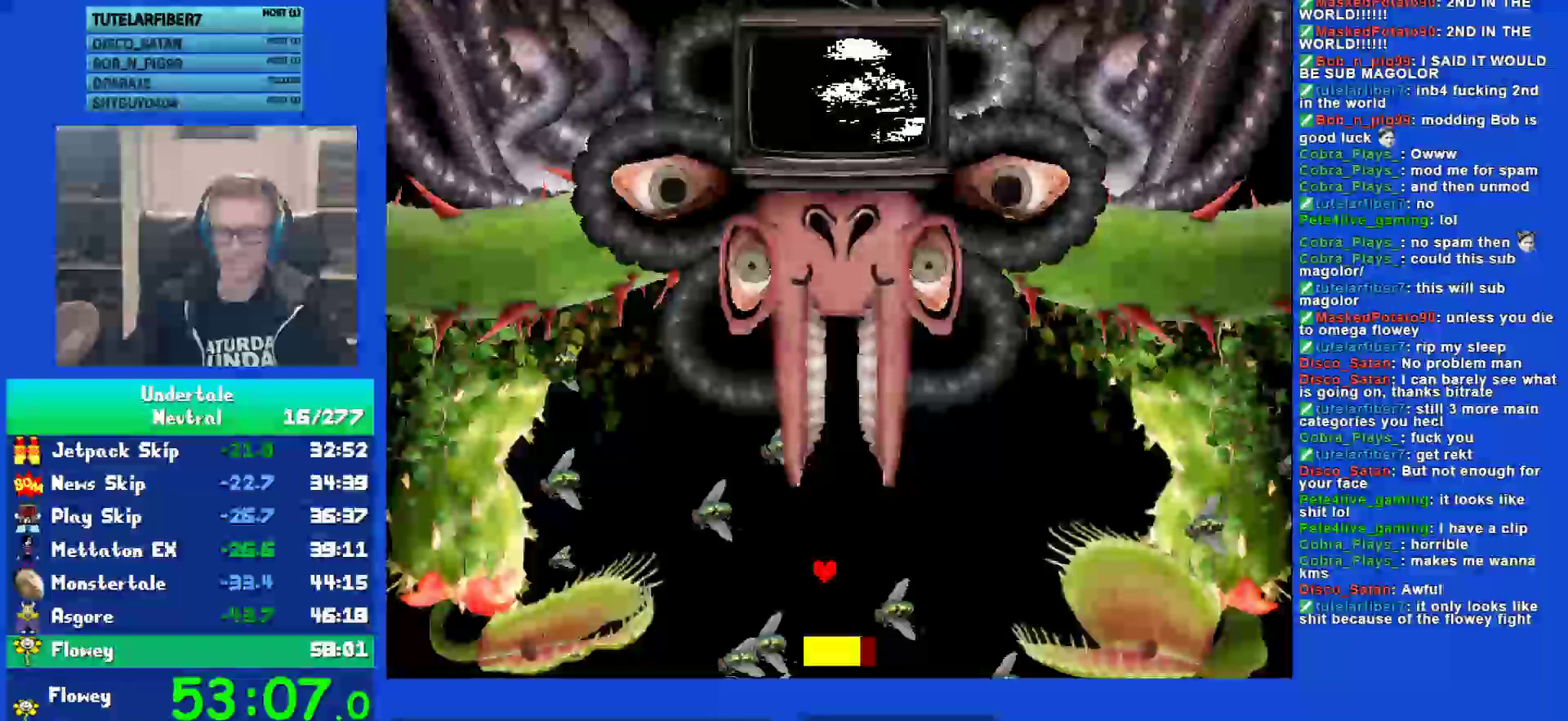
{"keys": [], "events": []}
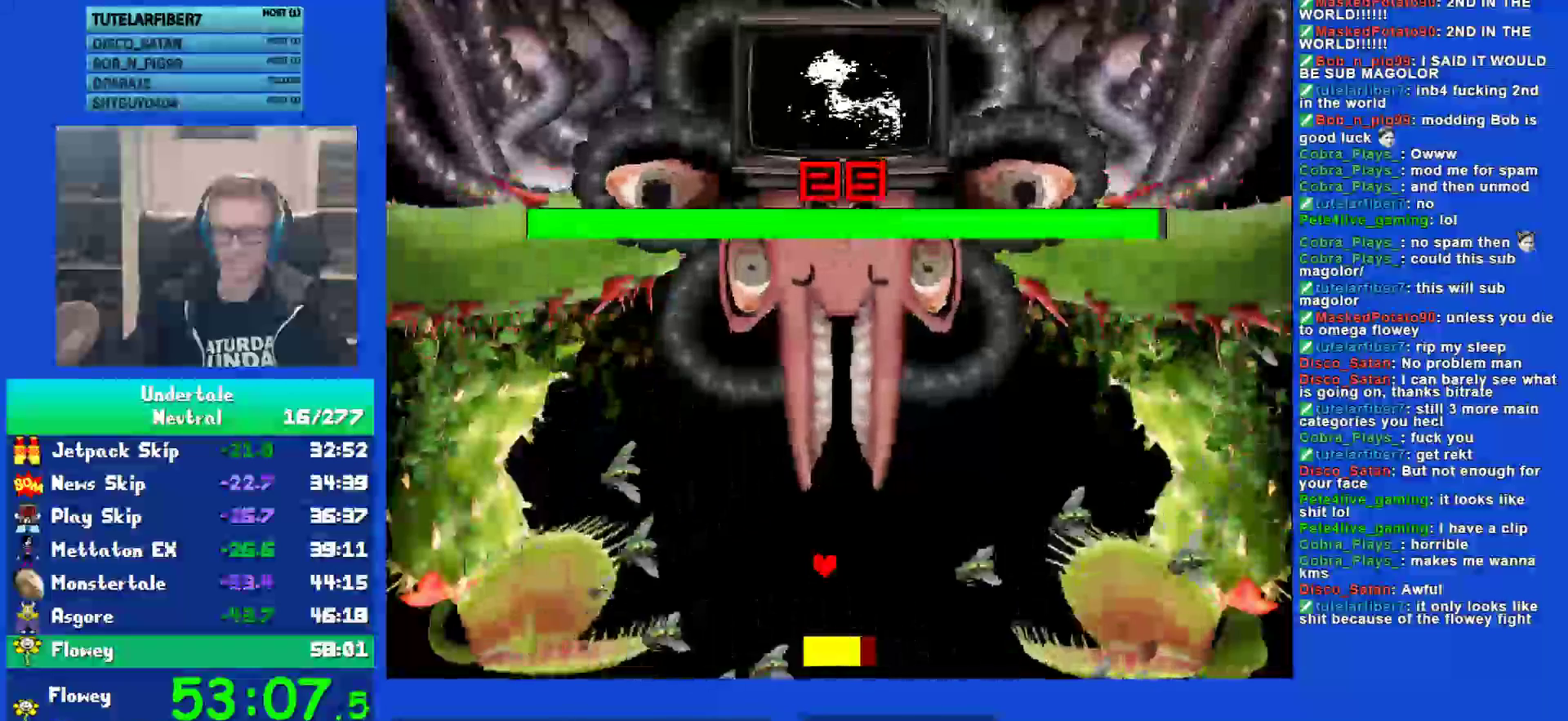
{"keys": [], "events": [[33, "up", "down"], [367, "up", "up"]]}
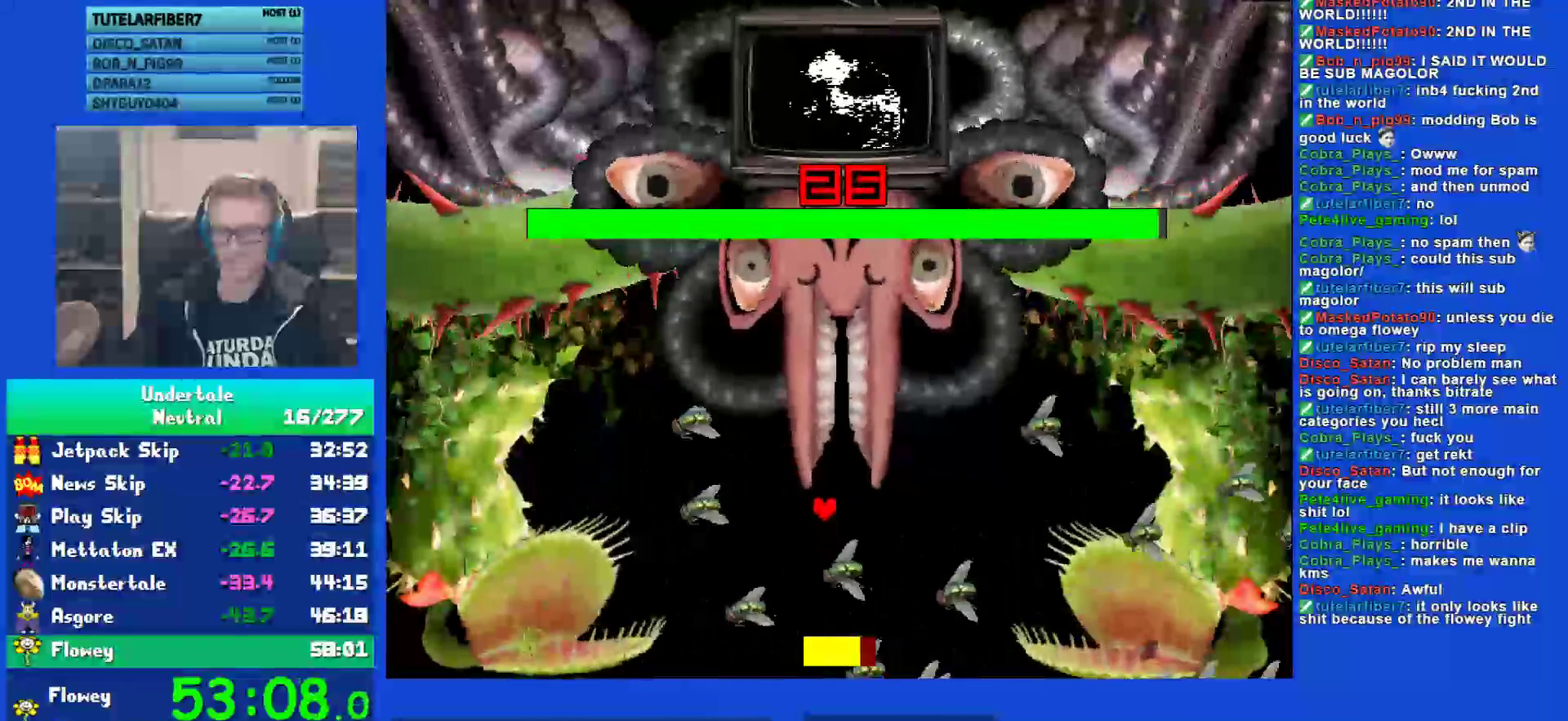
{"keys": ["up"], "events": [[200, "right", "down"], [233, "down", "down"], [317, "down", "up"], [350, "right", "up"], [417, "right", "down"], [417, "up", "down"], [450, "right", "up"]]}
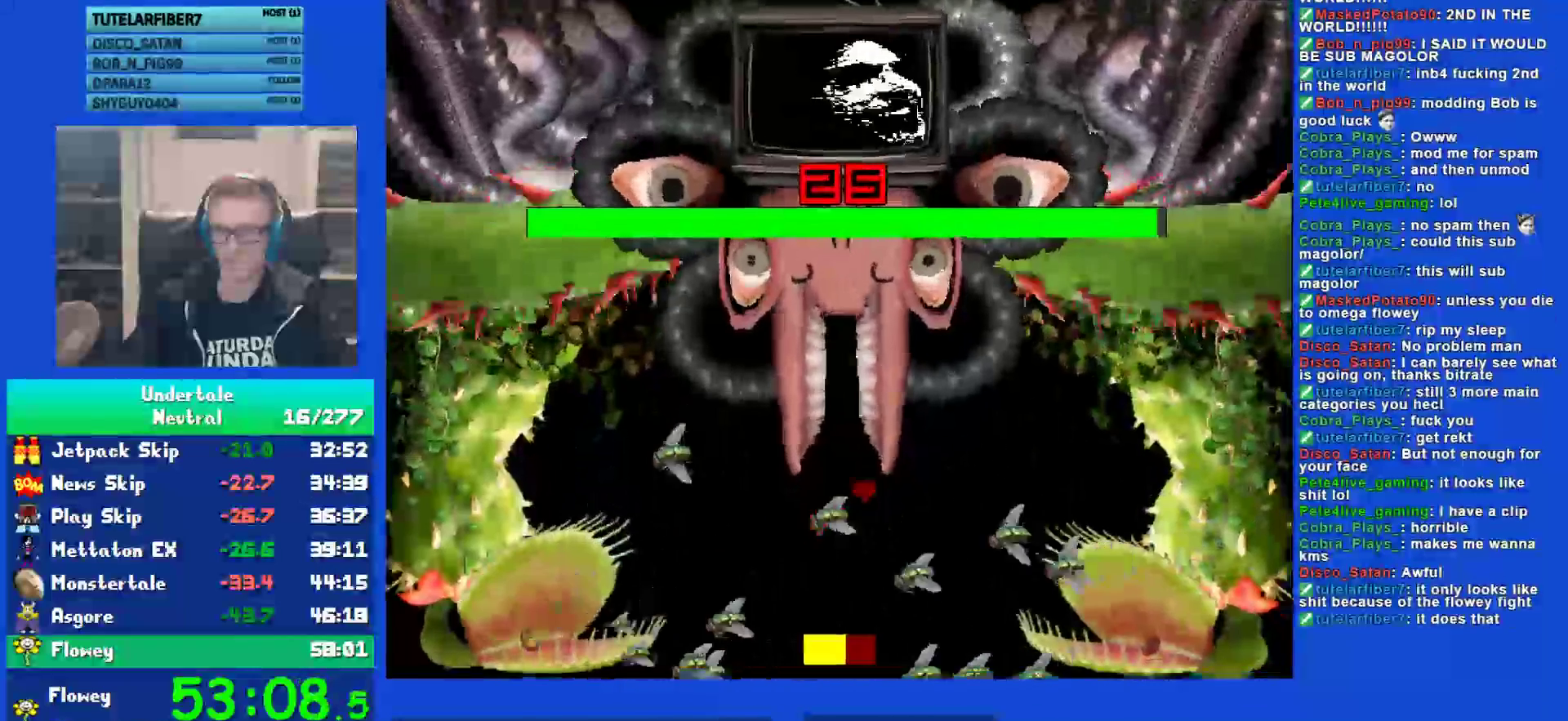
{"keys": ["down", "left", "z"], "events": [[17, "right", "down"], [183, "up", "up"], [250, "down", "down"], [350, "right", "up"], [383, "left", "down"], [483, "z", "down"]]}